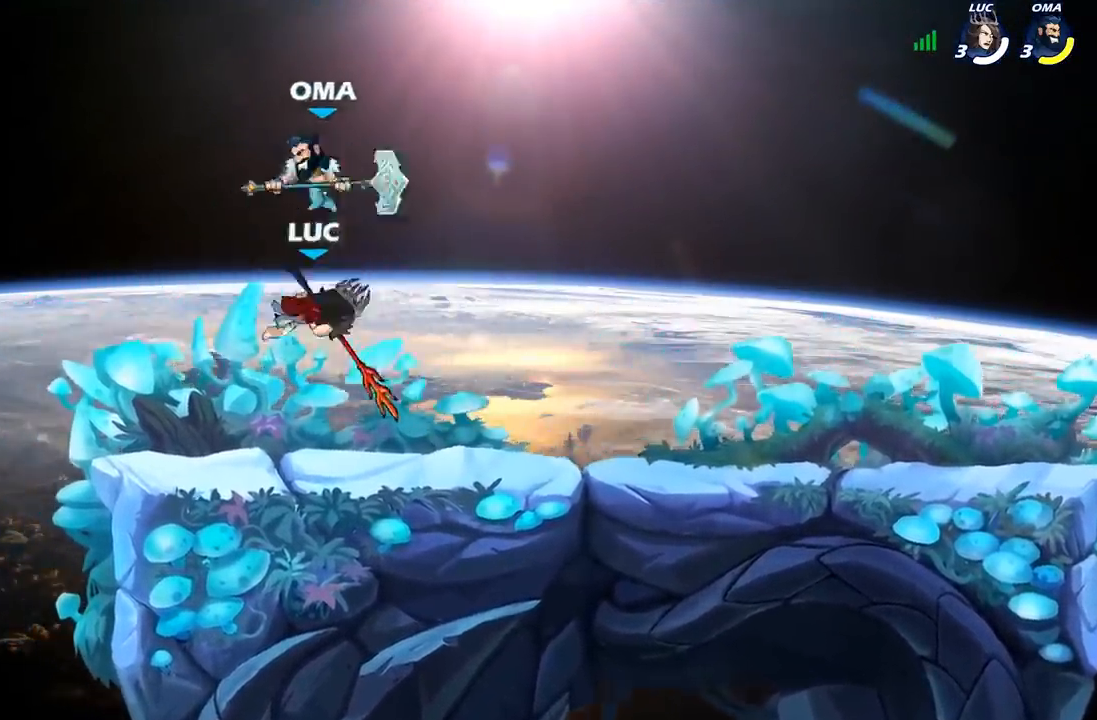
Gameplay with a controller (Xbox layout); each line is a JSON object with the inputs held at the frame after it. "events" lists button and stick changes between this image and that frame as [ms after this image, input, new state], when the widget could be followed in between.
{"buttons": ["X"], "left_stick": "right", "right_stick": "center", "events": [[150, "left_stick", "down-left"], [233, "R2", "down"], [333, "left_stick", "up-left"], [433, "R2", "up"], [433, "left_stick", "up-right"], [467, "X", "down"], [500, "left_stick", "right"]]}
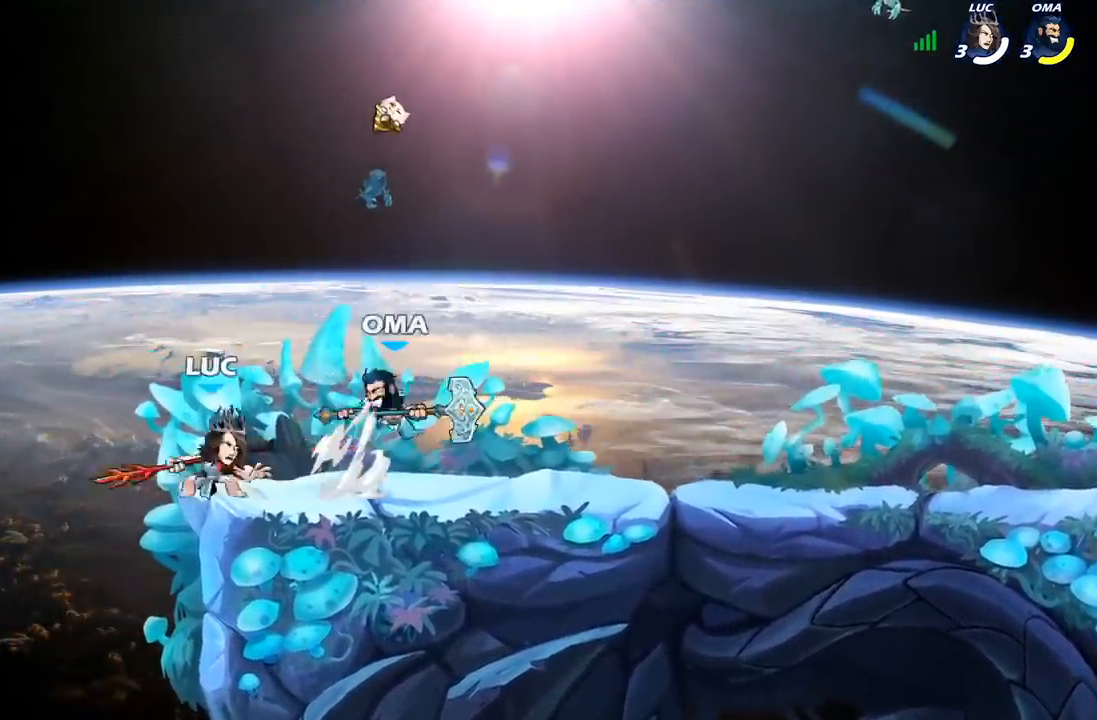
{"buttons": [], "left_stick": "center", "right_stick": "center", "events": [[83, "X", "up"], [233, "left_stick", "center"]]}
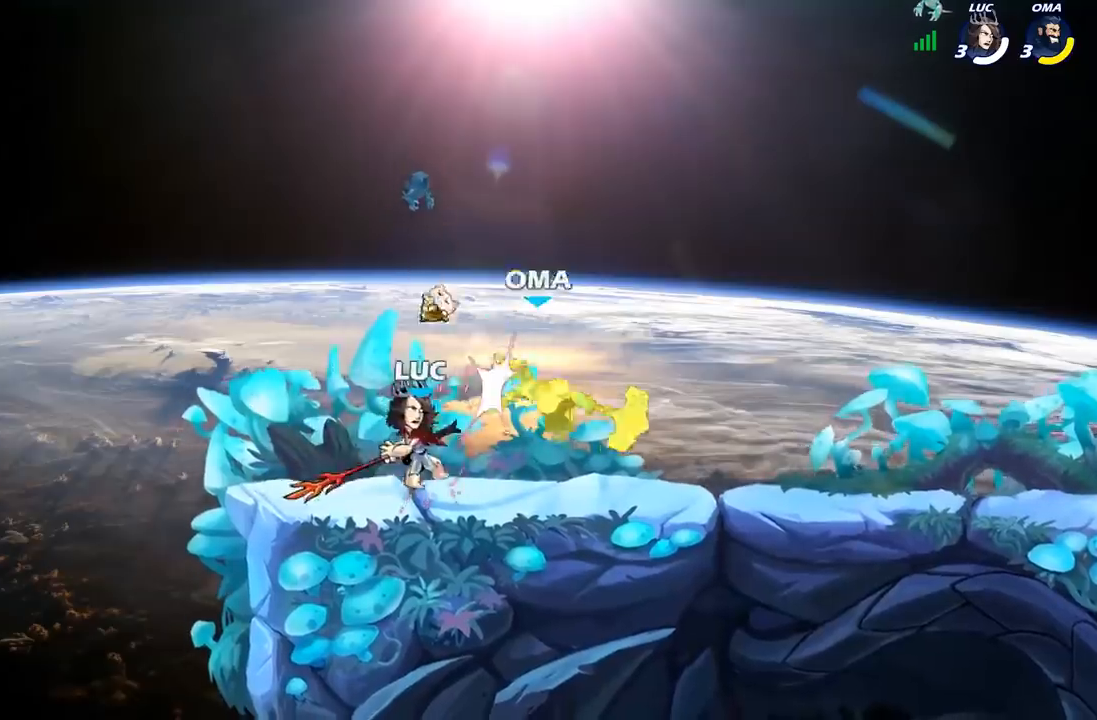
{"buttons": [], "left_stick": "center", "right_stick": "center", "events": [[17, "left_stick", "right"], [83, "R2", "down"], [117, "left_stick", "down"], [150, "X", "down"], [167, "R2", "up"], [250, "X", "up"], [250, "left_stick", "center"]]}
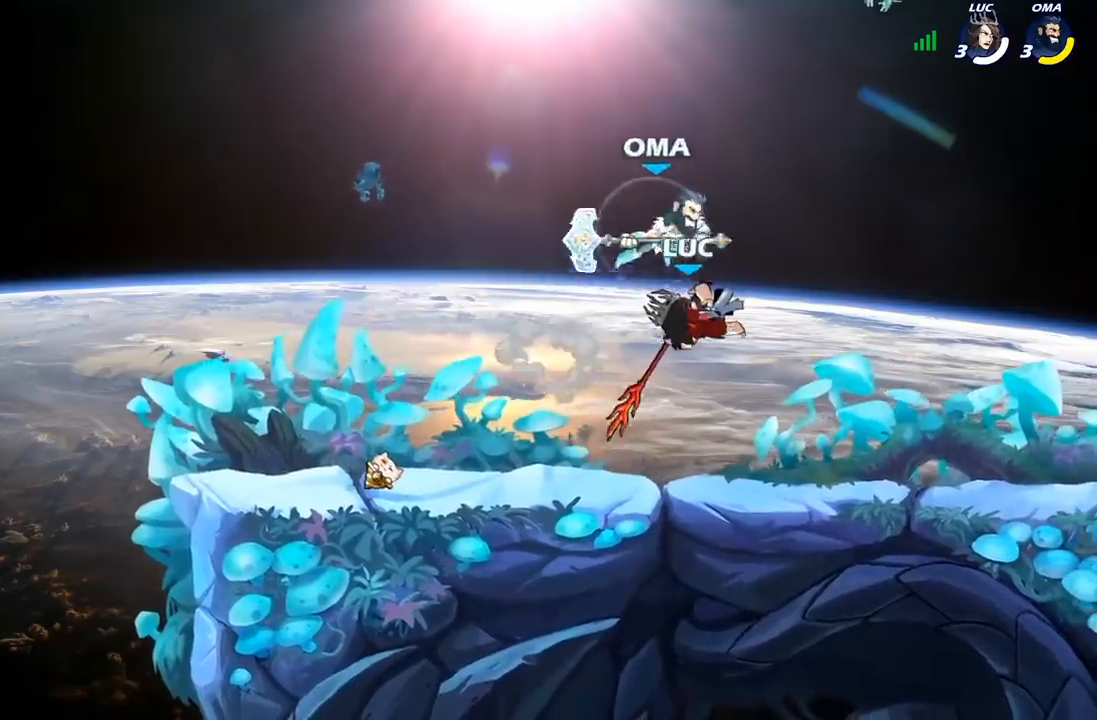
{"buttons": [], "left_stick": "right", "right_stick": "center", "events": [[133, "left_stick", "right"], [283, "A", "down"], [367, "A", "up"]]}
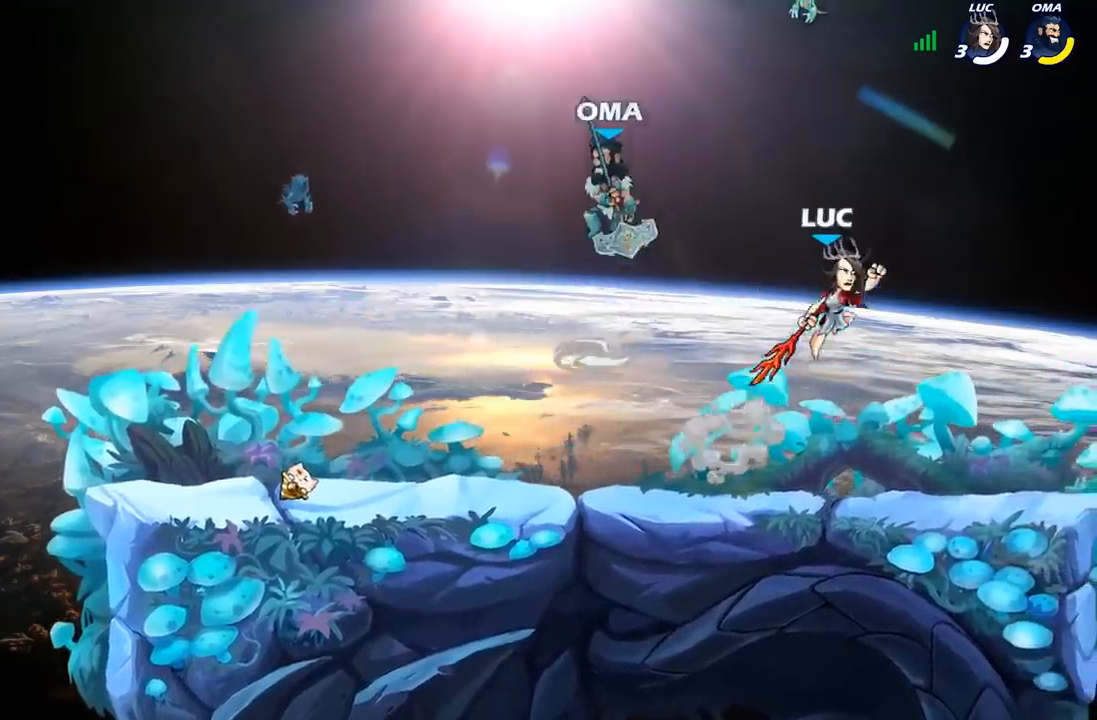
{"buttons": ["X"], "left_stick": "center", "right_stick": "center", "events": [[33, "left_stick", "down"], [150, "left_stick", "left"], [267, "left_stick", "down-left"], [400, "left_stick", "center"], [483, "X", "down"]]}
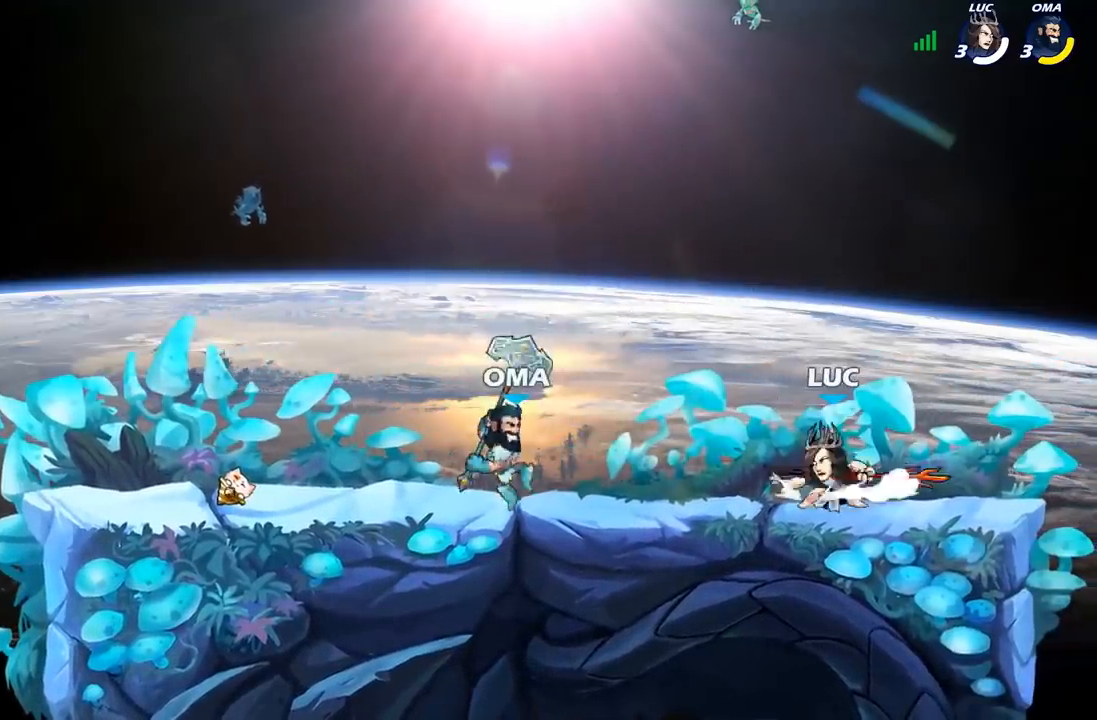
{"buttons": ["X"], "left_stick": "left", "right_stick": "center", "events": [[100, "X", "up"], [183, "X", "down"], [300, "X", "up"], [400, "X", "down"], [500, "left_stick", "left"]]}
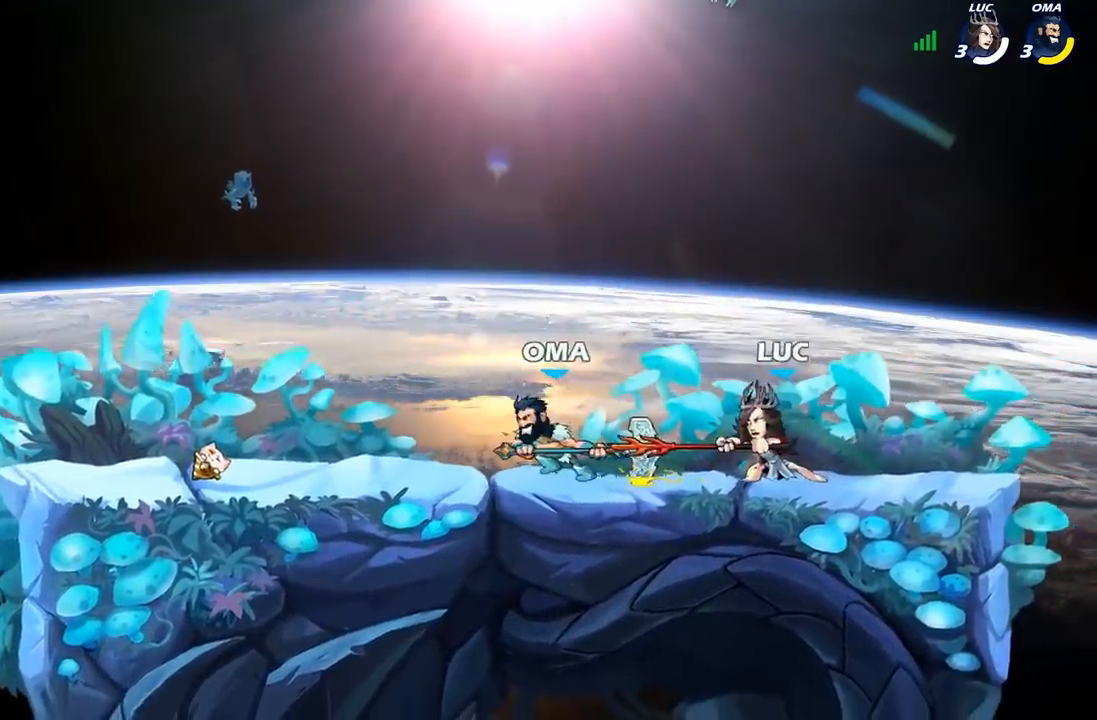
{"buttons": [], "left_stick": "up-left", "right_stick": "center", "events": [[33, "X", "up"], [67, "left_stick", "center"], [167, "left_stick", "right"], [483, "left_stick", "up-left"]]}
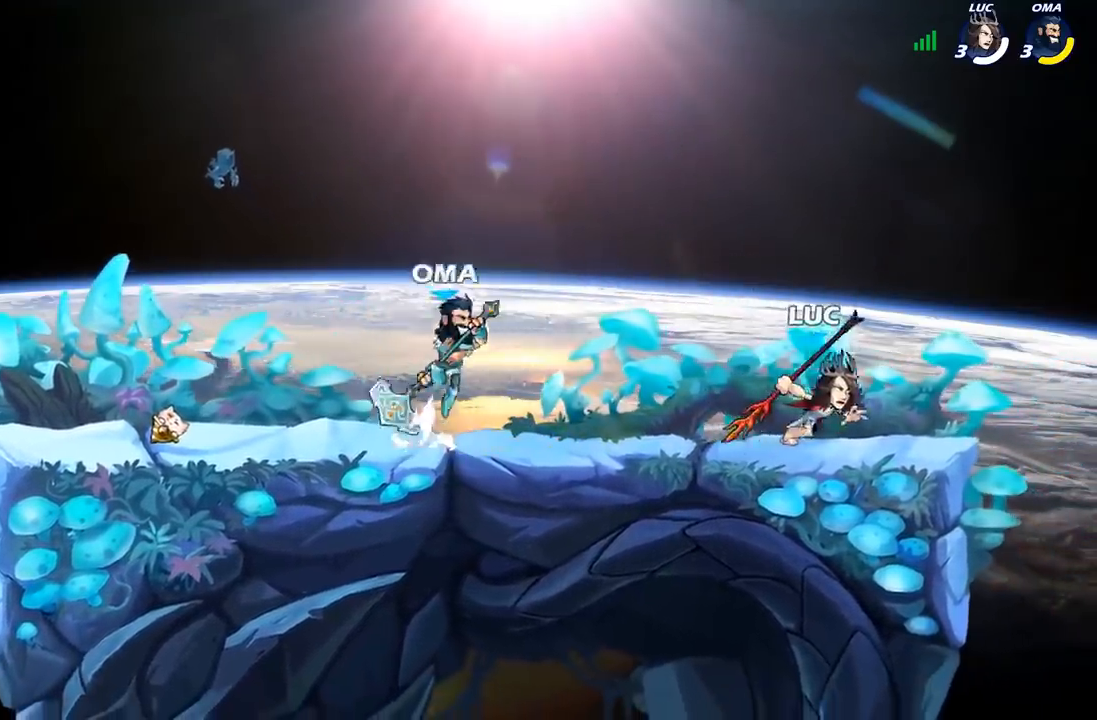
{"buttons": [], "left_stick": "center", "right_stick": "center", "events": [[50, "B", "down"], [100, "left_stick", "center"], [117, "B", "up"]]}
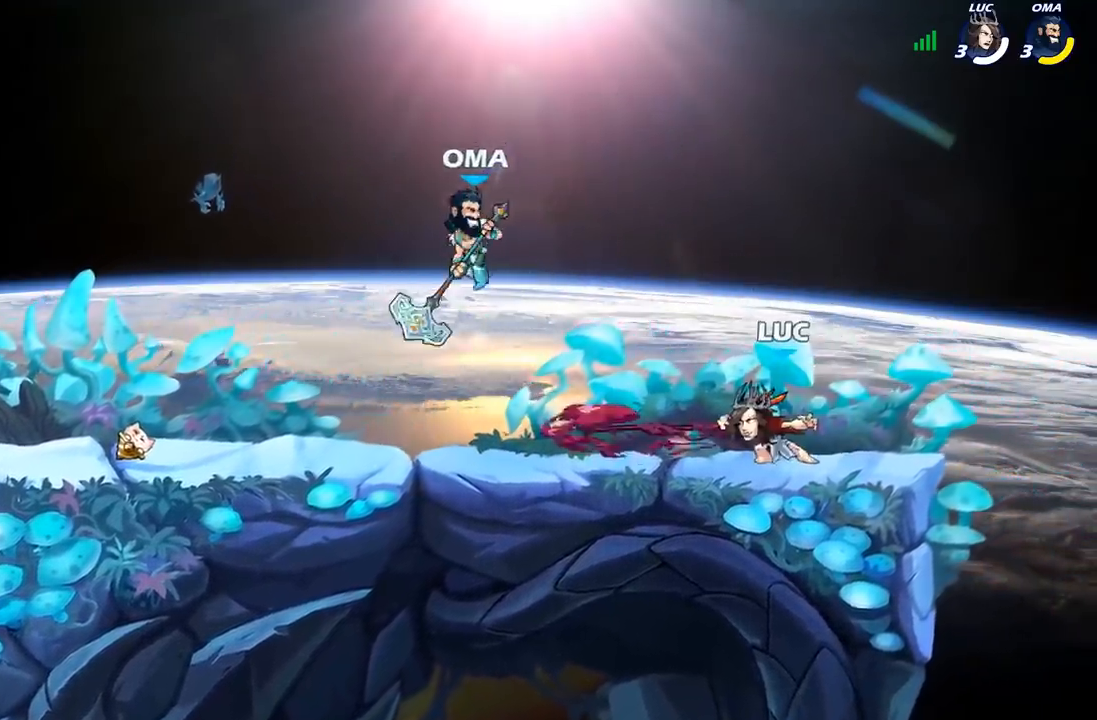
{"buttons": ["A"], "left_stick": "right", "right_stick": "center", "events": [[267, "left_stick", "right"], [433, "A", "down"]]}
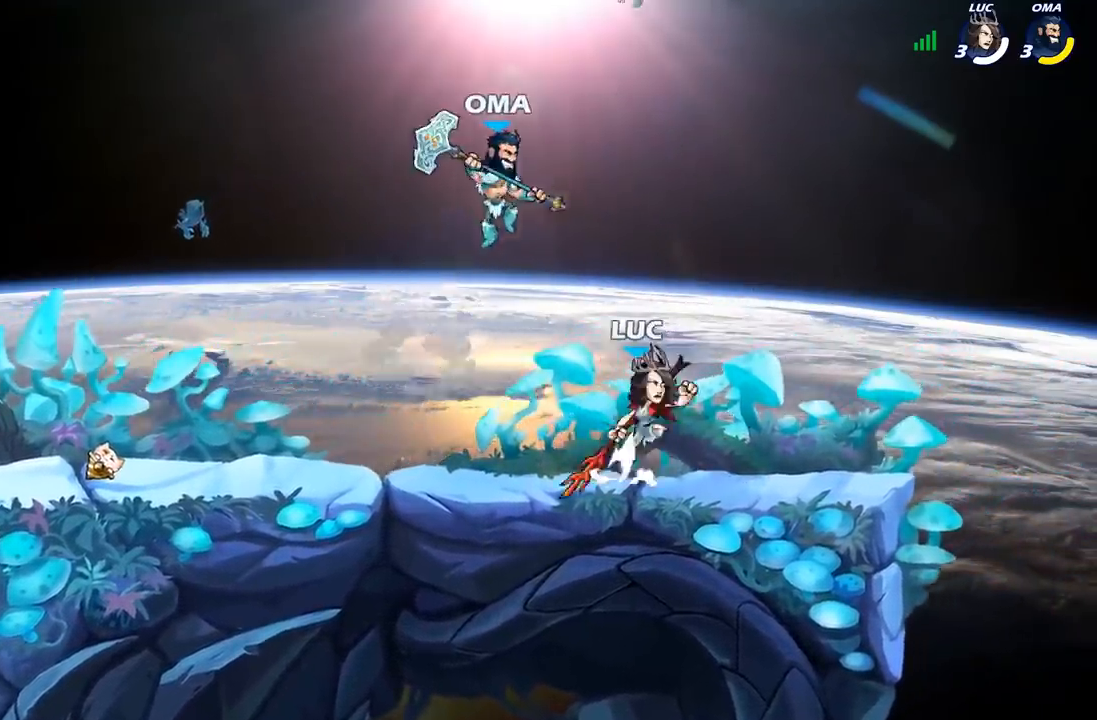
{"buttons": ["X"], "left_stick": "left", "right_stick": "center", "events": [[100, "A", "up"], [200, "left_stick", "down-right"], [383, "left_stick", "left"], [450, "X", "down"]]}
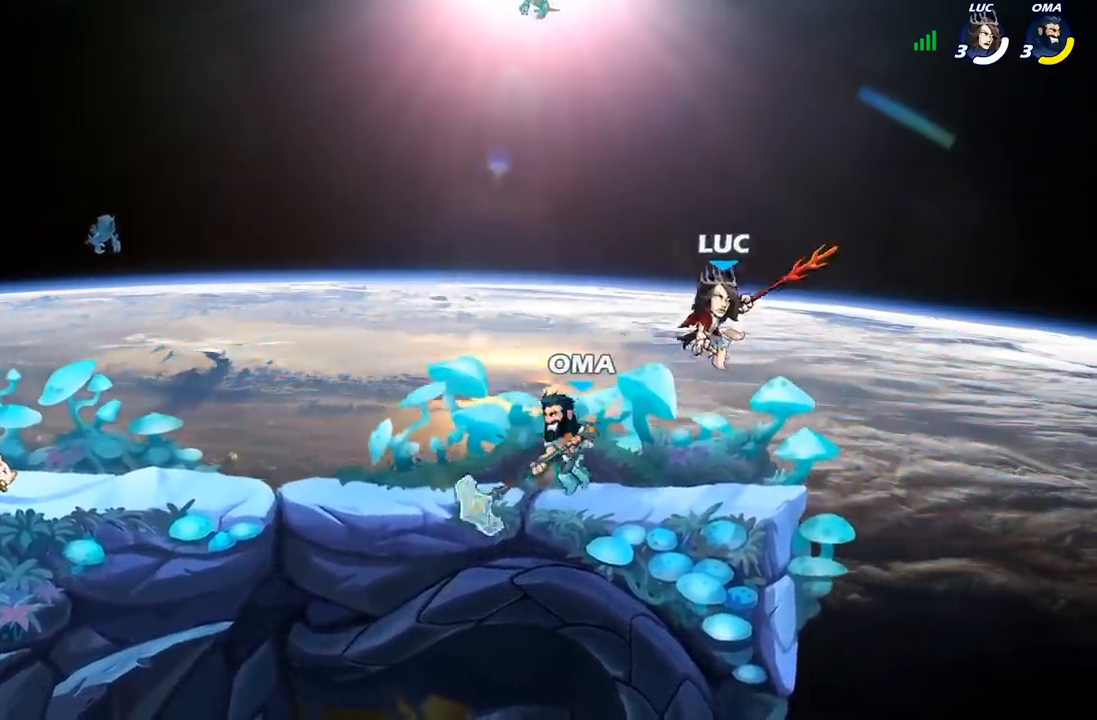
{"buttons": [], "left_stick": "center", "right_stick": "center", "events": [[50, "X", "up"], [100, "left_stick", "down-right"], [483, "left_stick", "center"]]}
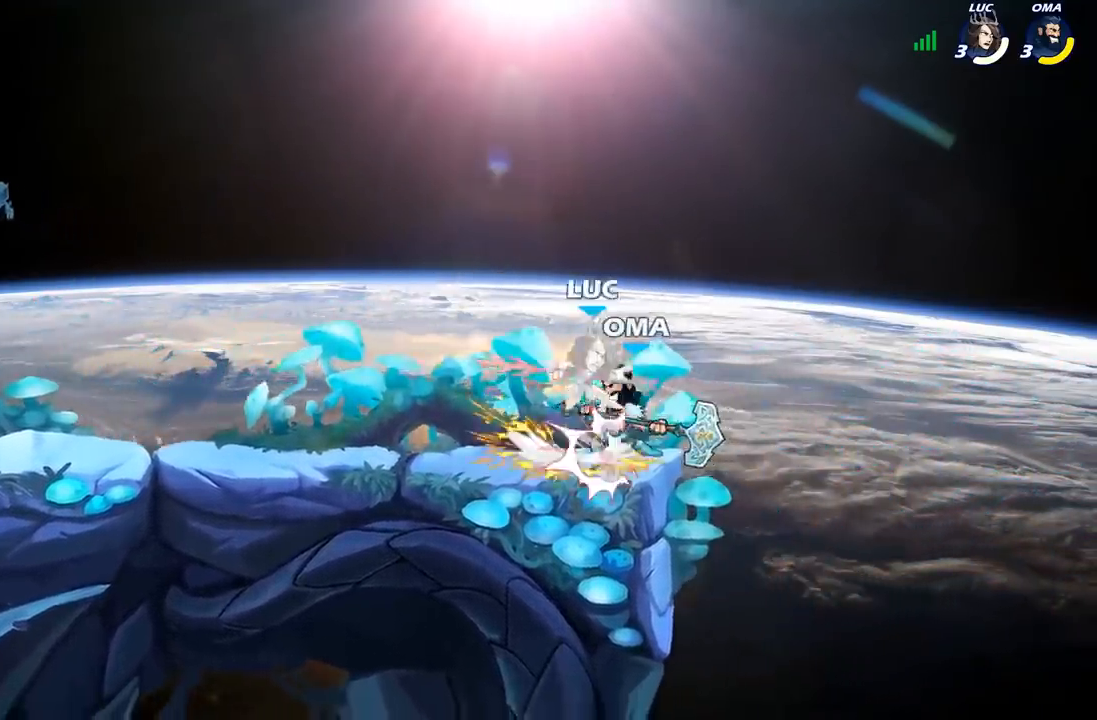
{"buttons": ["R2"], "left_stick": "center", "right_stick": "center", "events": [[33, "left_stick", "left"], [117, "A", "down"], [133, "left_stick", "center"], [167, "A", "up"], [283, "R2", "down"]]}
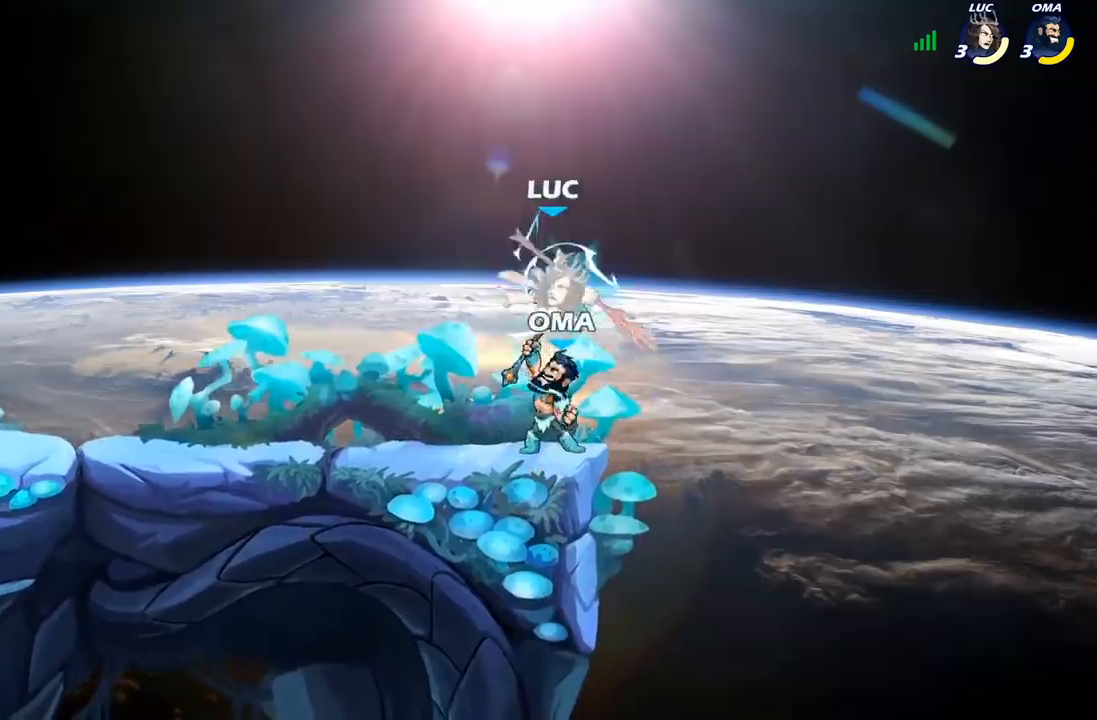
{"buttons": [], "left_stick": "left", "right_stick": "center", "events": [[150, "R2", "up"], [483, "left_stick", "left"]]}
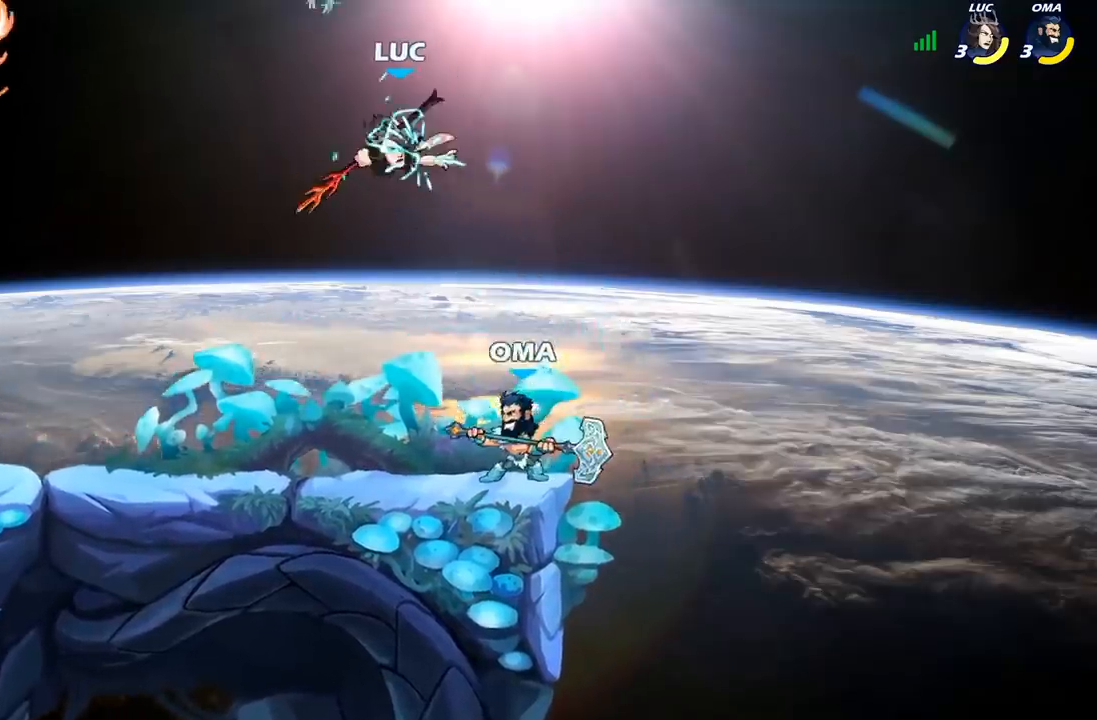
{"buttons": ["B"], "left_stick": "down-left", "right_stick": "center", "events": [[50, "left_stick", "down-left"], [133, "B", "down"]]}
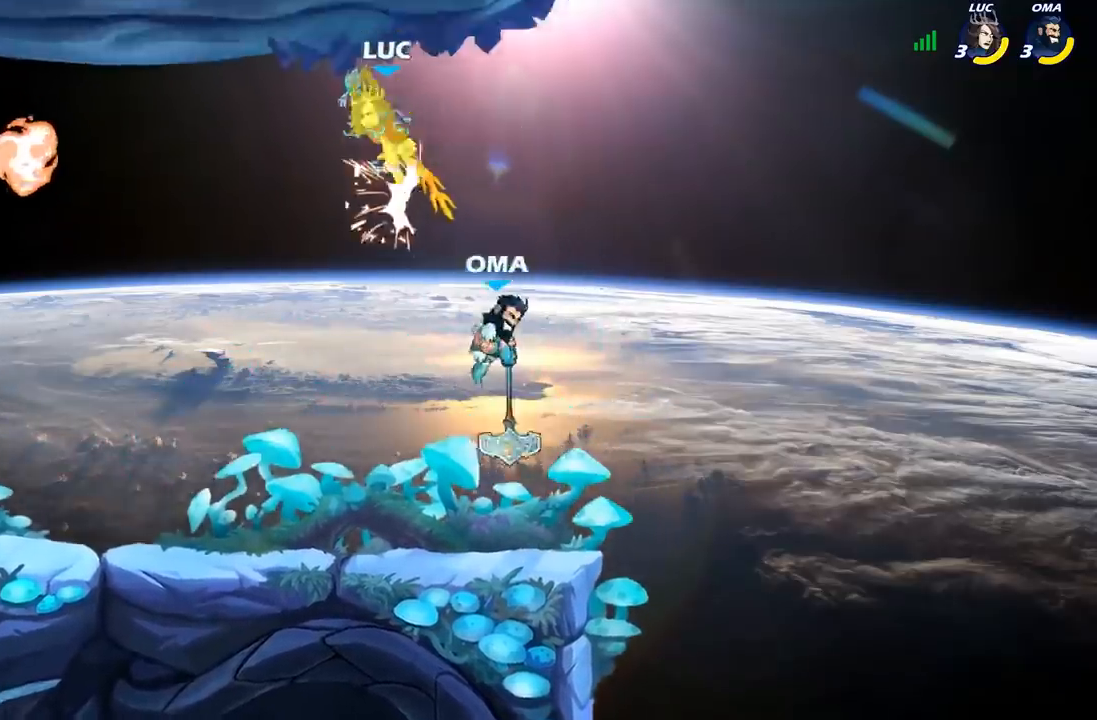
{"buttons": [], "left_stick": "down-left", "right_stick": "center", "events": [[100, "B", "up"], [150, "left_stick", "center"], [217, "left_stick", "left"], [283, "left_stick", "down-left"]]}
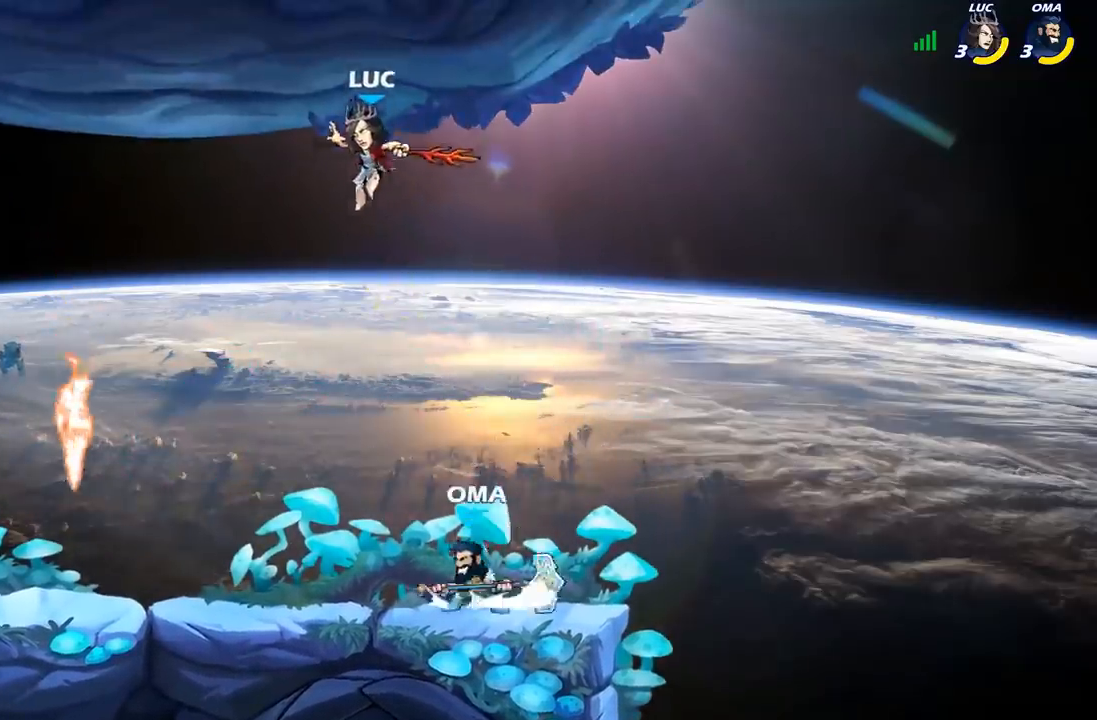
{"buttons": ["R2"], "left_stick": "center", "right_stick": "center", "events": [[233, "left_stick", "up-left"], [283, "left_stick", "center"], [367, "R2", "down"]]}
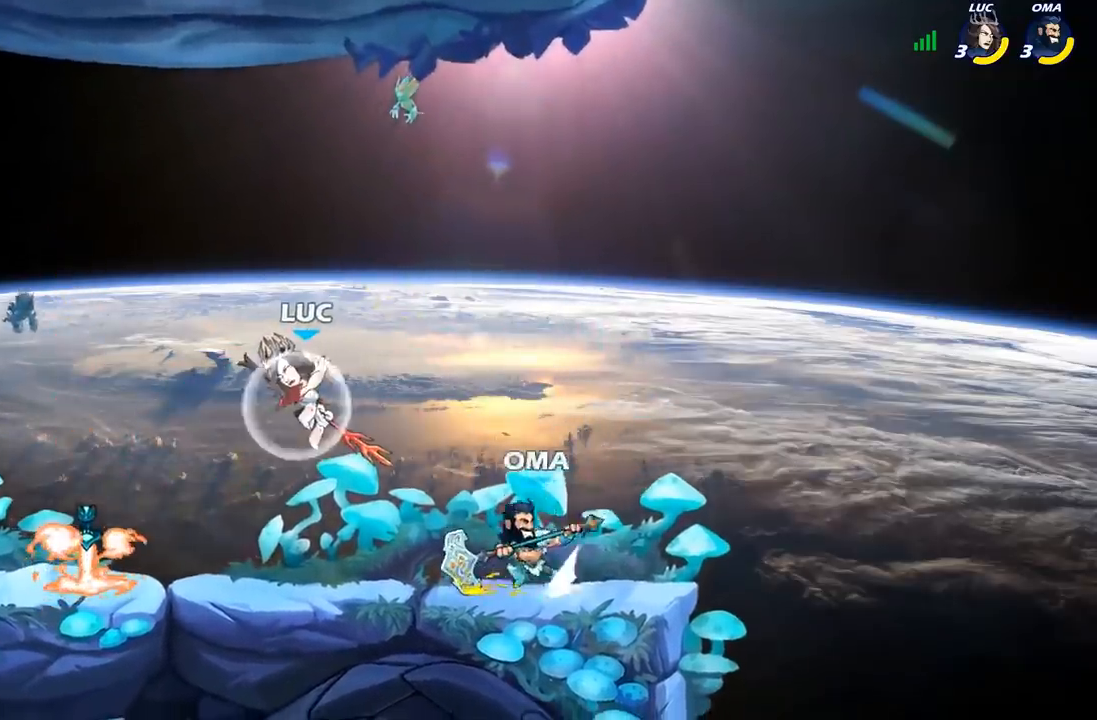
{"buttons": [], "left_stick": "up-right", "right_stick": "center", "events": [[50, "left_stick", "right"], [83, "R2", "up"], [467, "left_stick", "up-right"]]}
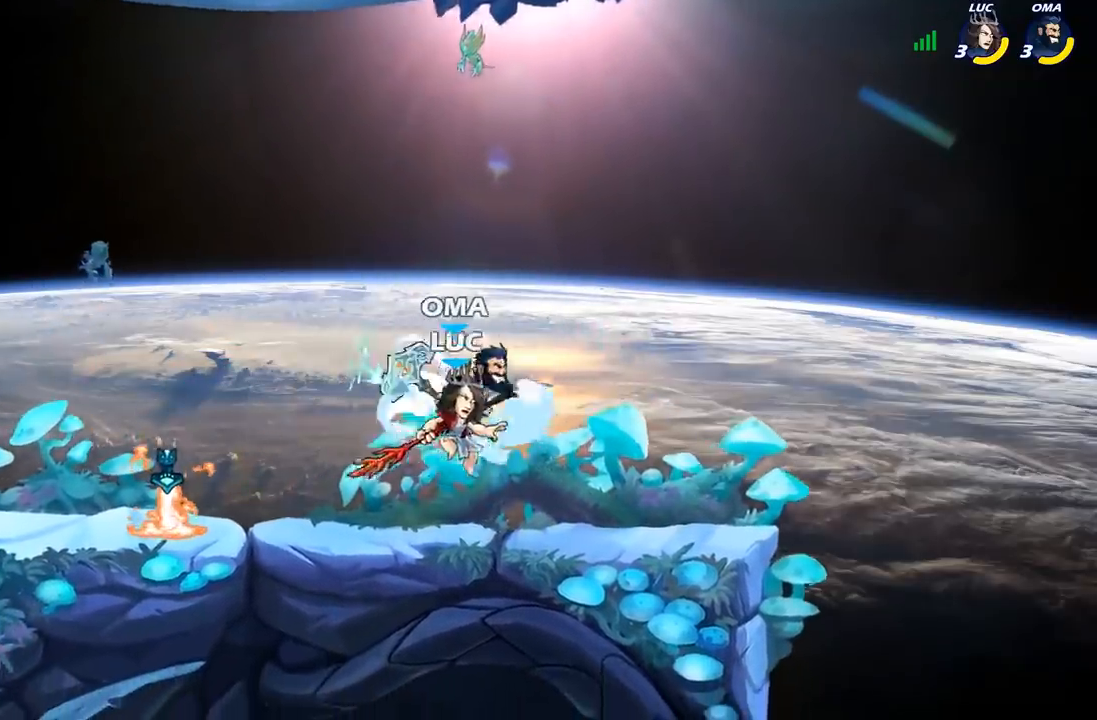
{"buttons": [], "left_stick": "center", "right_stick": "center", "events": [[17, "left_stick", "up"], [100, "left_stick", "right"], [267, "left_stick", "up-left"], [317, "left_stick", "left"], [417, "left_stick", "center"]]}
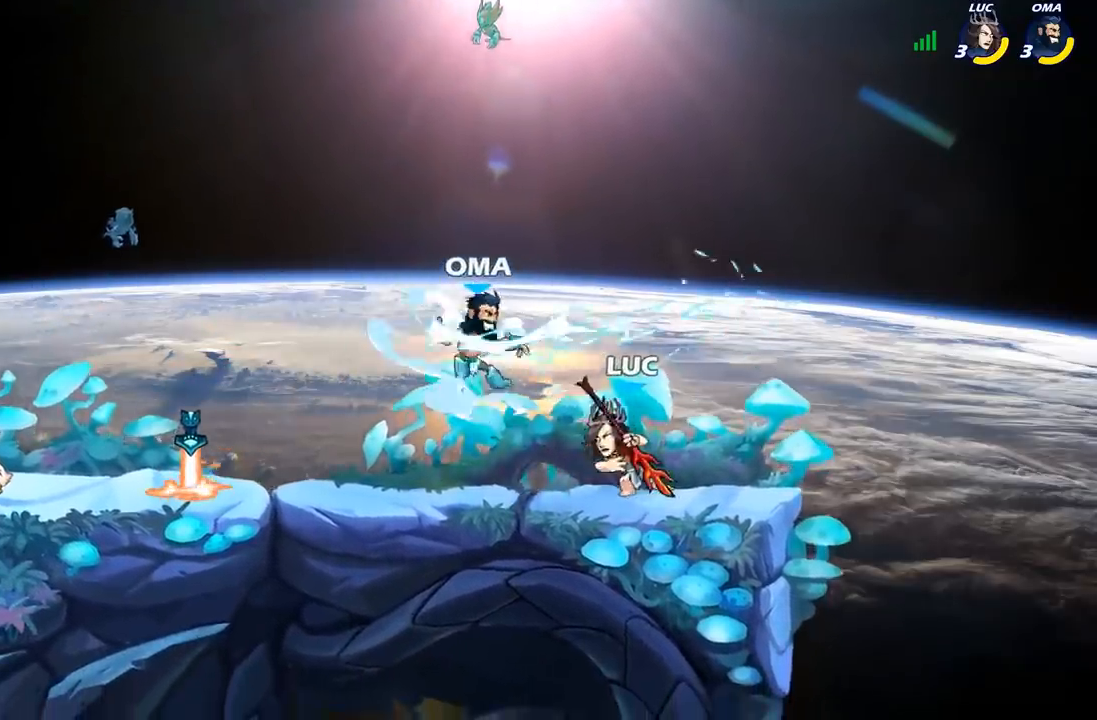
{"buttons": [], "left_stick": "center", "right_stick": "center", "events": [[83, "left_stick", "down"], [117, "X", "down"], [200, "X", "up"], [217, "left_stick", "center"]]}
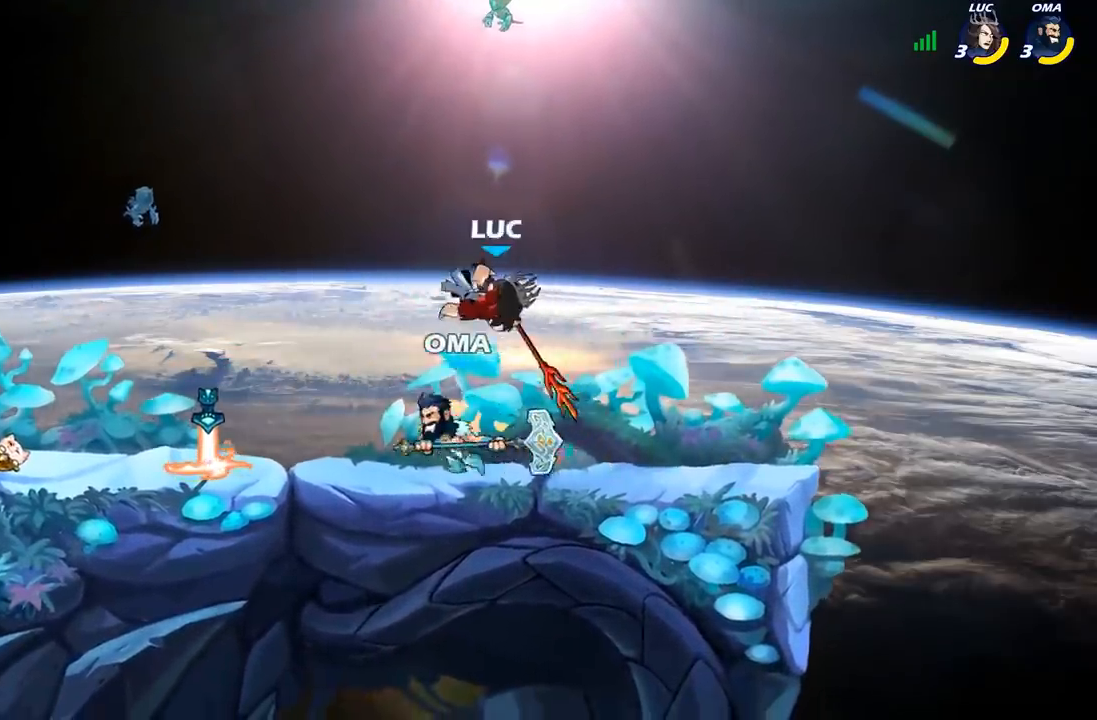
{"buttons": [], "left_stick": "up", "right_stick": "center", "events": [[83, "left_stick", "up-left"], [183, "A", "down"], [300, "R2", "down"], [400, "left_stick", "up"], [417, "A", "up"], [483, "R2", "up"]]}
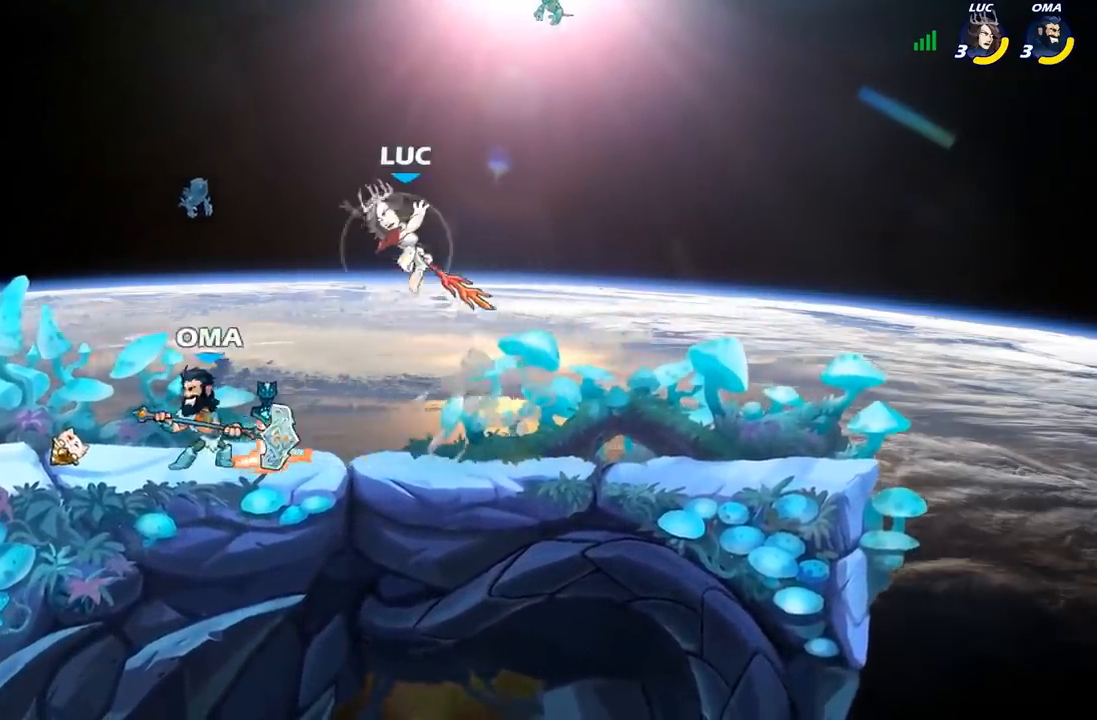
{"buttons": [], "left_stick": "center", "right_stick": "center", "events": [[33, "left_stick", "center"]]}
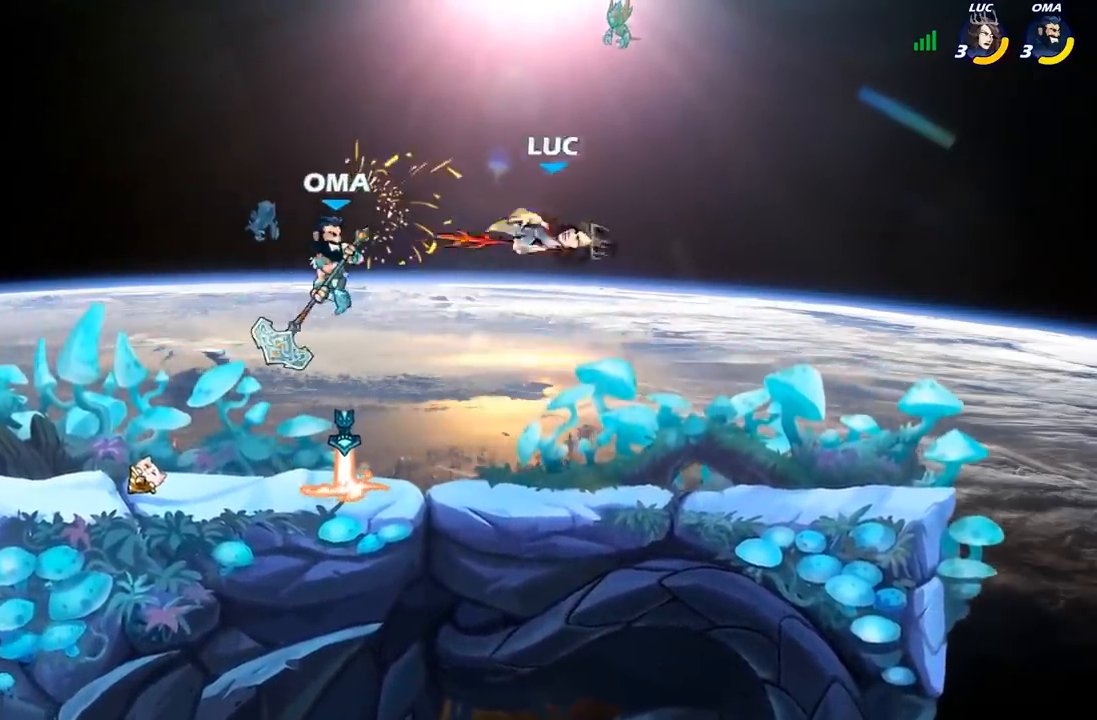
{"buttons": [], "left_stick": "center", "right_stick": "center", "events": [[150, "left_stick", "left"], [400, "left_stick", "center"]]}
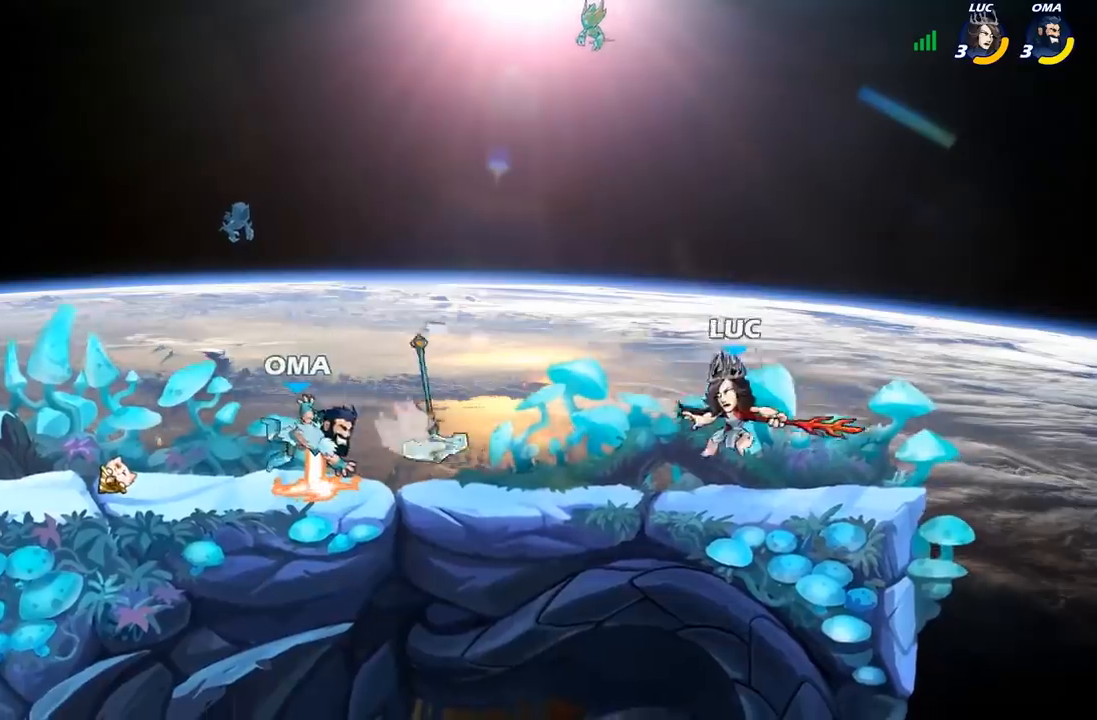
{"buttons": [], "left_stick": "center", "right_stick": "center", "events": [[183, "R2", "down"], [433, "R2", "up"]]}
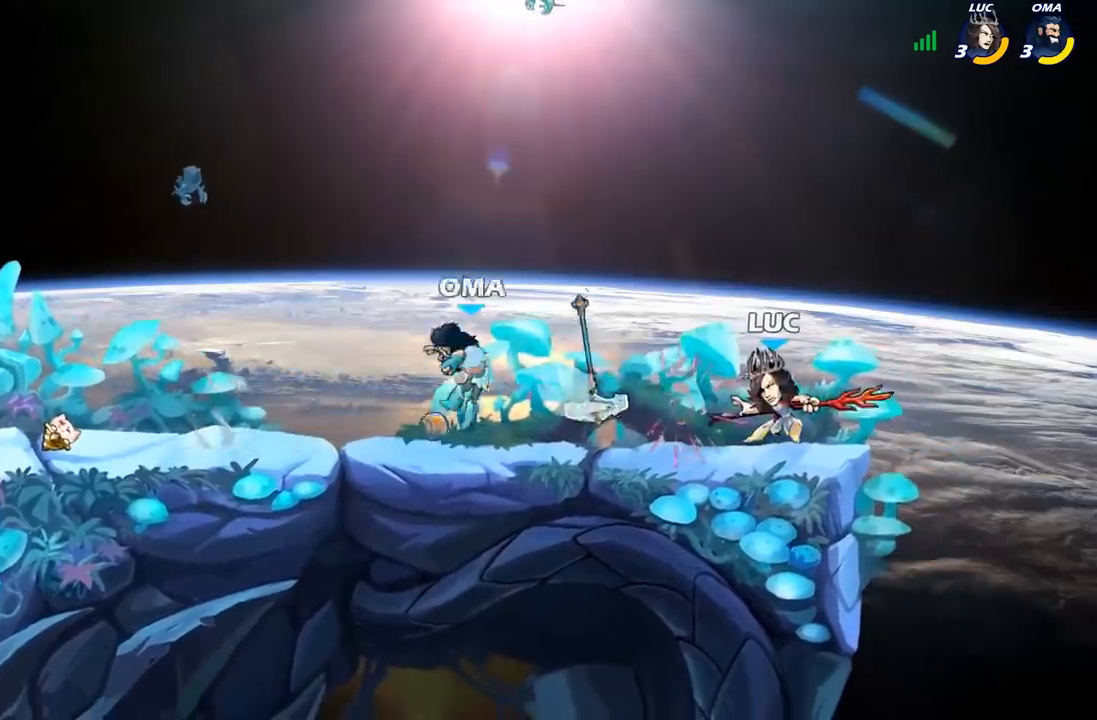
{"buttons": [], "left_stick": "center", "right_stick": "center", "events": [[17, "left_stick", "left"], [67, "X", "down"], [67, "left_stick", "center"], [133, "X", "up"], [333, "X", "down"], [450, "X", "up"]]}
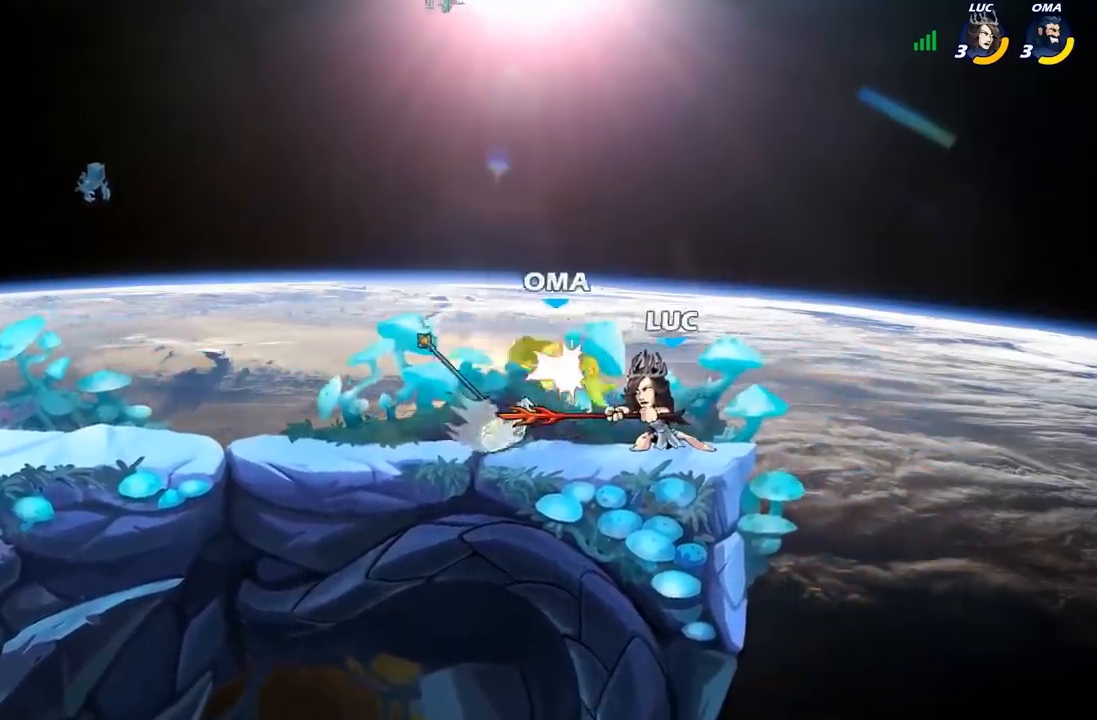
{"buttons": [], "left_stick": "center", "right_stick": "center", "events": [[183, "left_stick", "left"], [233, "R2", "down"], [317, "X", "down"], [350, "R2", "up"], [417, "X", "up"], [500, "left_stick", "center"]]}
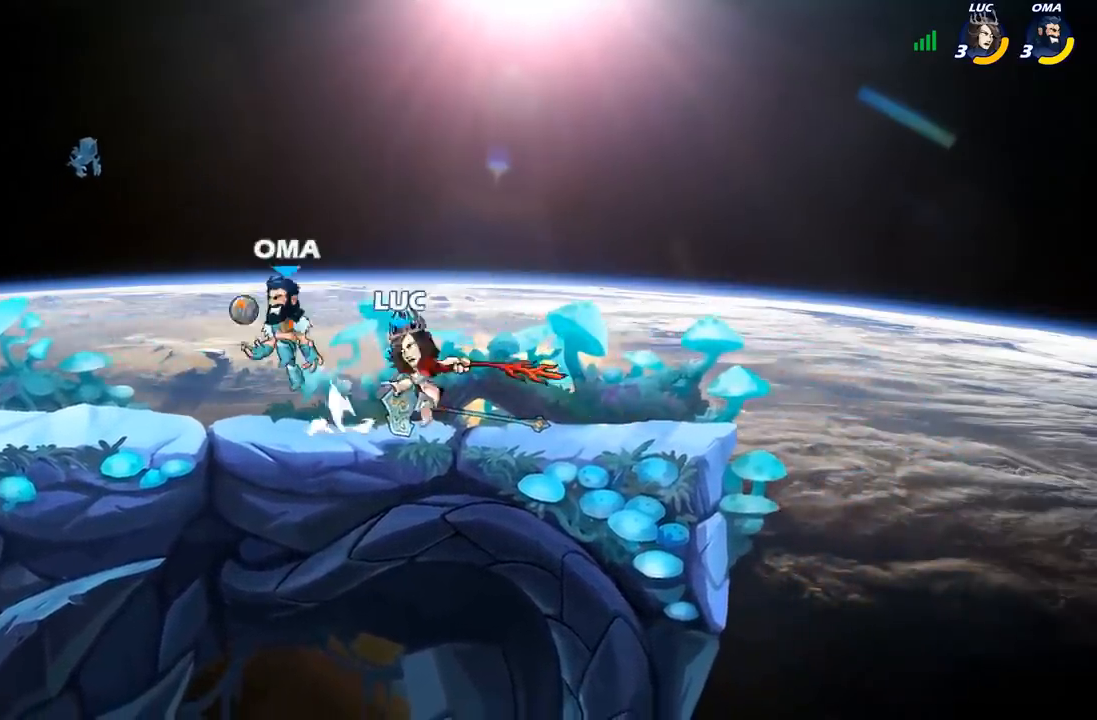
{"buttons": [], "left_stick": "right", "right_stick": "center", "events": [[467, "left_stick", "right"]]}
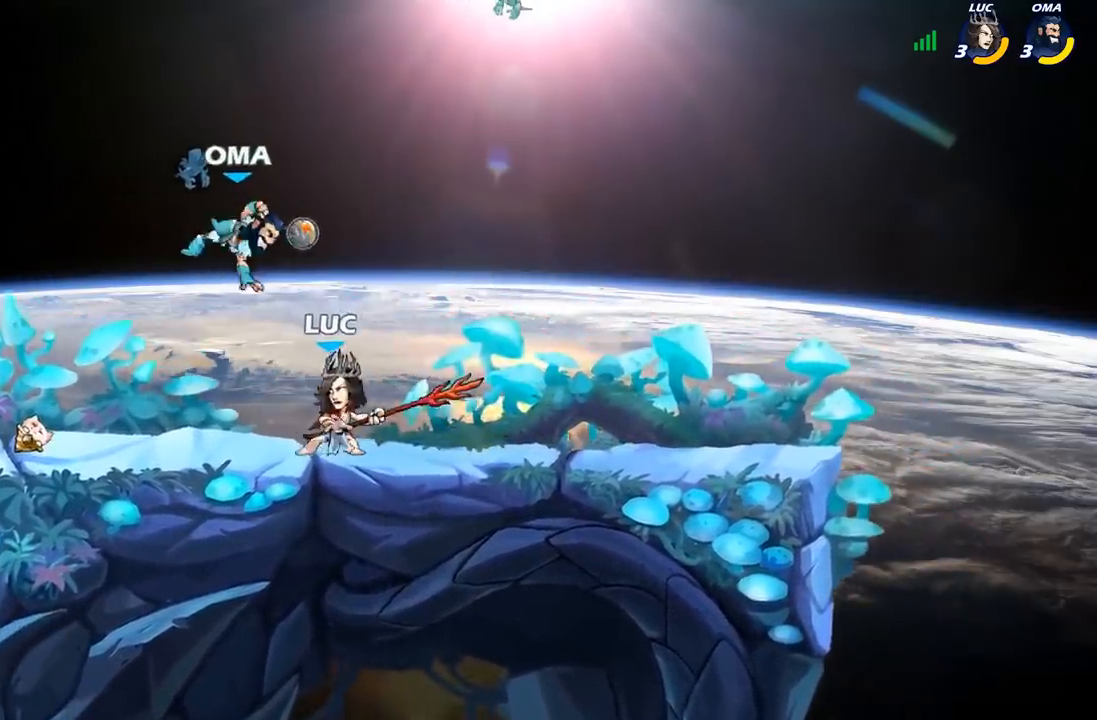
{"buttons": [], "left_stick": "up-left", "right_stick": "center", "events": [[67, "A", "down"], [100, "R2", "down"], [233, "left_stick", "up"], [250, "A", "up"], [300, "R2", "up"], [317, "left_stick", "up-left"]]}
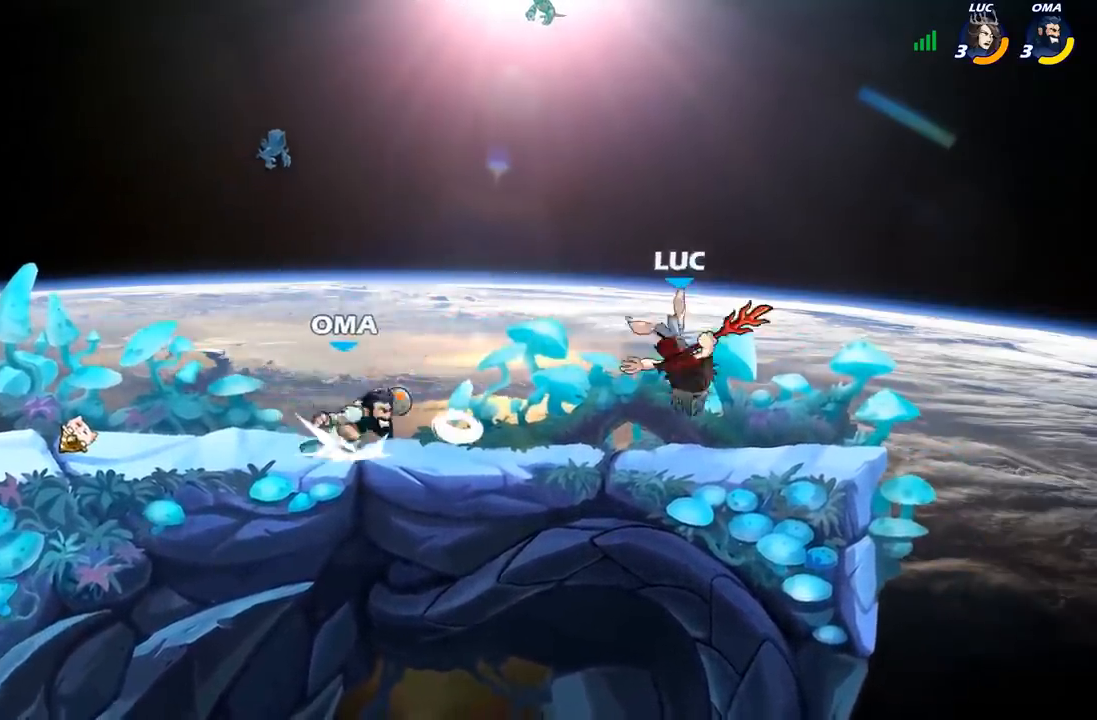
{"buttons": [], "left_stick": "center", "right_stick": "center", "events": [[17, "left_stick", "center"], [133, "R2", "down"], [167, "left_stick", "left"], [200, "B", "down"], [200, "R2", "up"], [233, "left_stick", "center"], [283, "B", "up"]]}
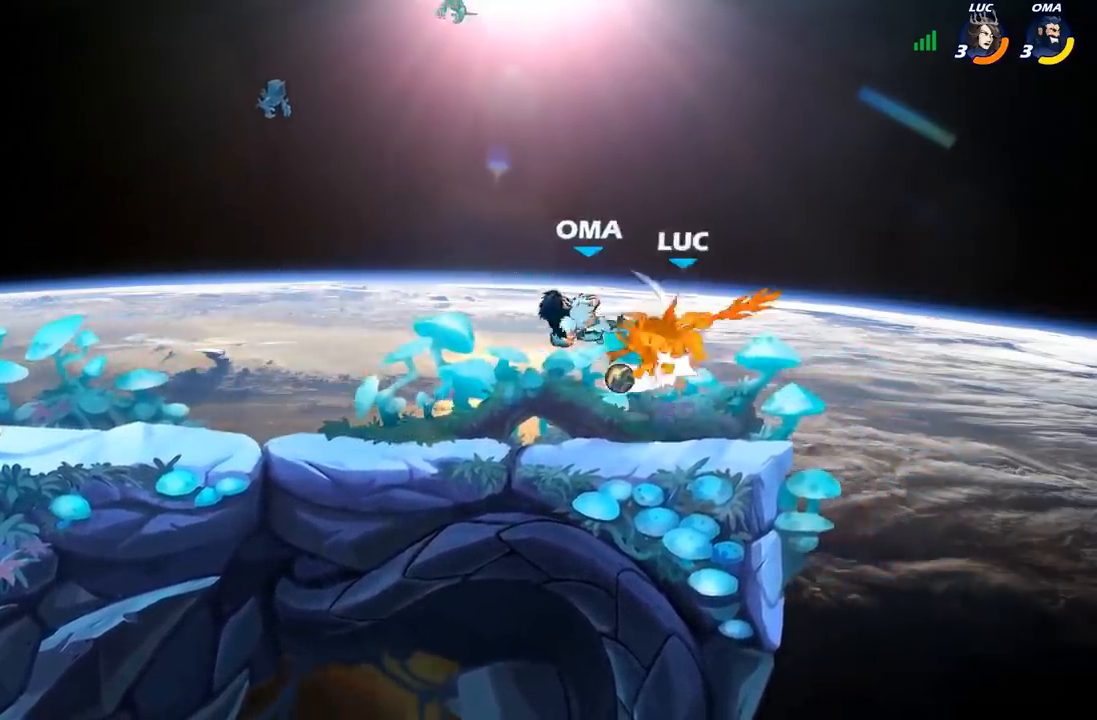
{"buttons": [], "left_stick": "up-left", "right_stick": "center", "events": [[283, "left_stick", "up-left"], [350, "A", "down"], [467, "A", "up"]]}
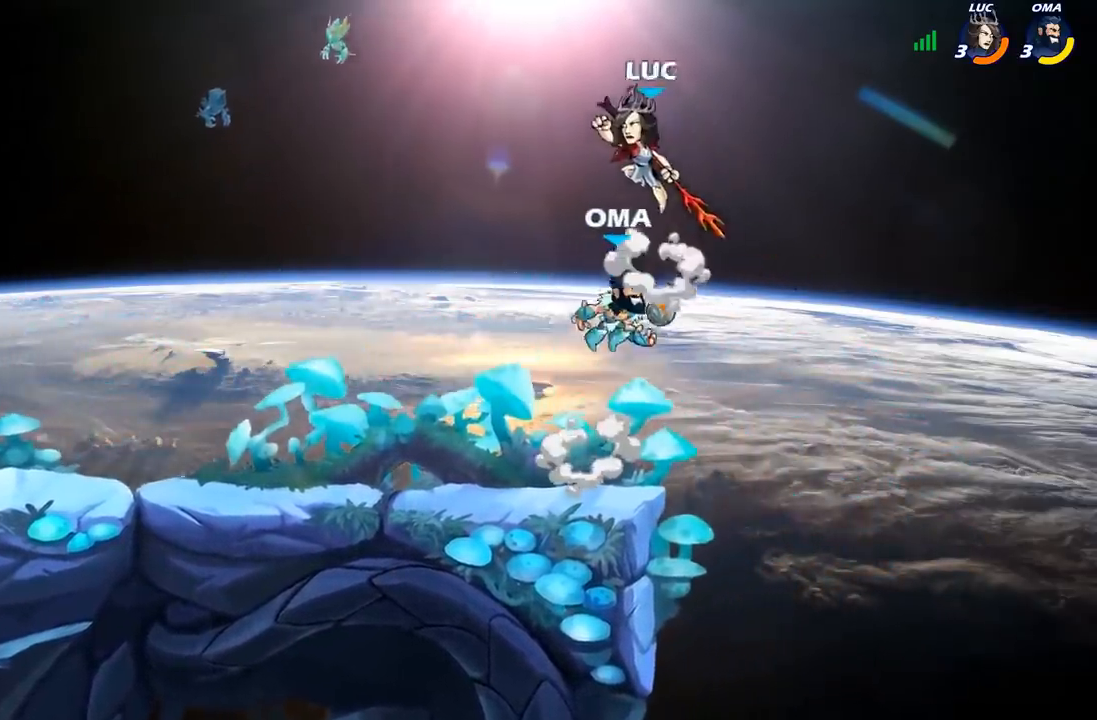
{"buttons": ["B"], "left_stick": "down-left", "right_stick": "center", "events": [[50, "left_stick", "down-left"], [67, "B", "down"]]}